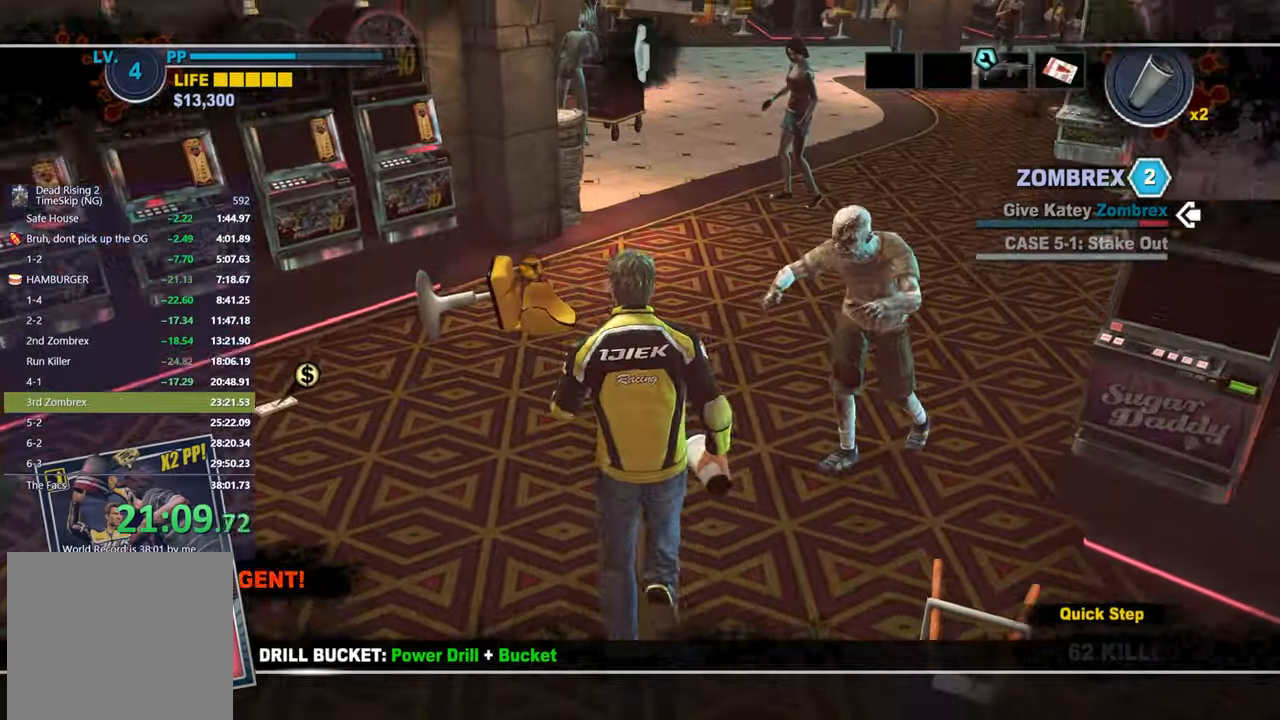
Gameplay with a controller (Xbox layout); each line is a JSON object with the inputs held at the frame after it. "button_events" lists button changes between this image and that frame as [ms after this image, input, new state], when the widget could be followed in between (sticks are given only as held states).
{"buttons": [], "left_stick": "up", "right_stick": "up-right", "button_events": []}
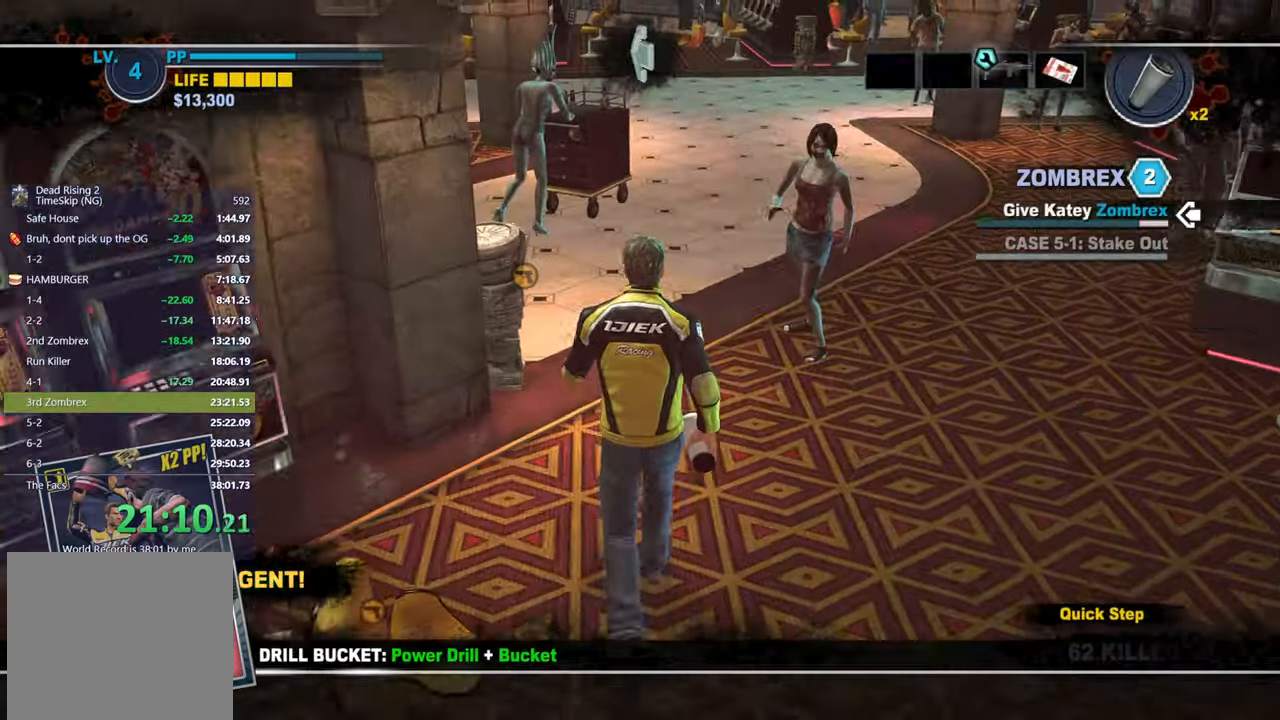
{"buttons": [], "left_stick": "up", "right_stick": "center", "button_events": []}
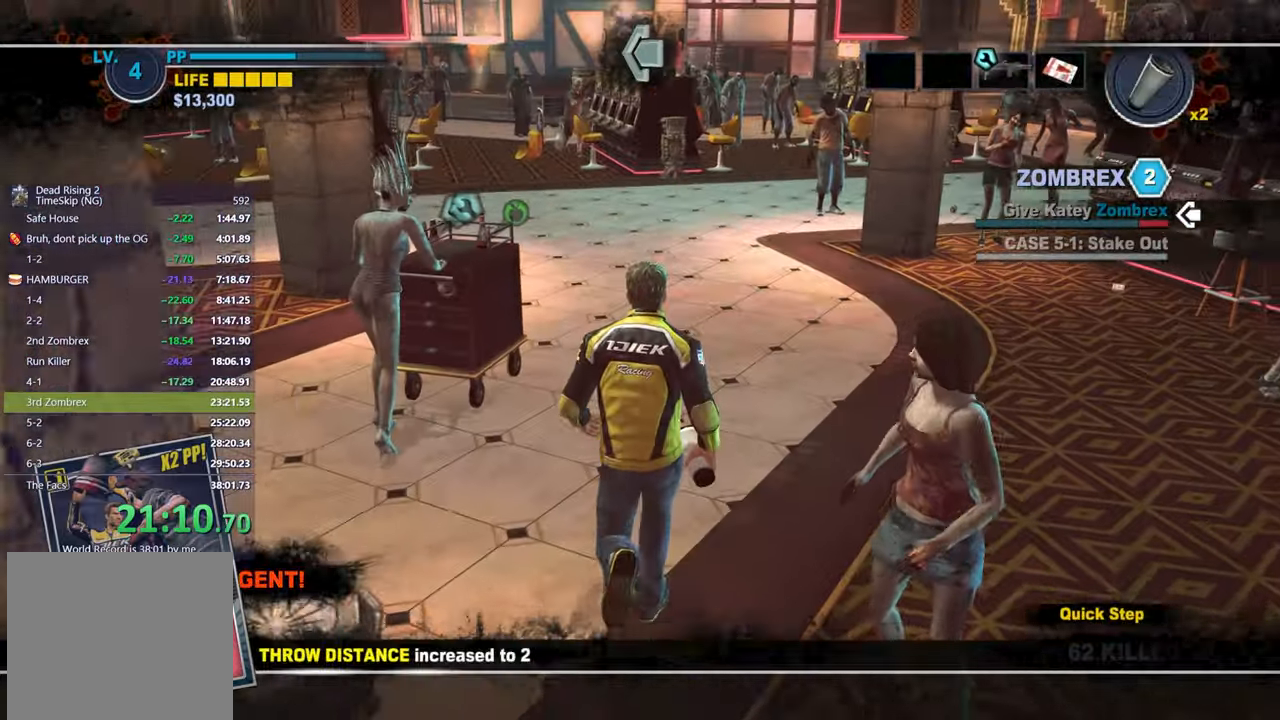
{"buttons": [], "left_stick": "up", "right_stick": "center", "button_events": []}
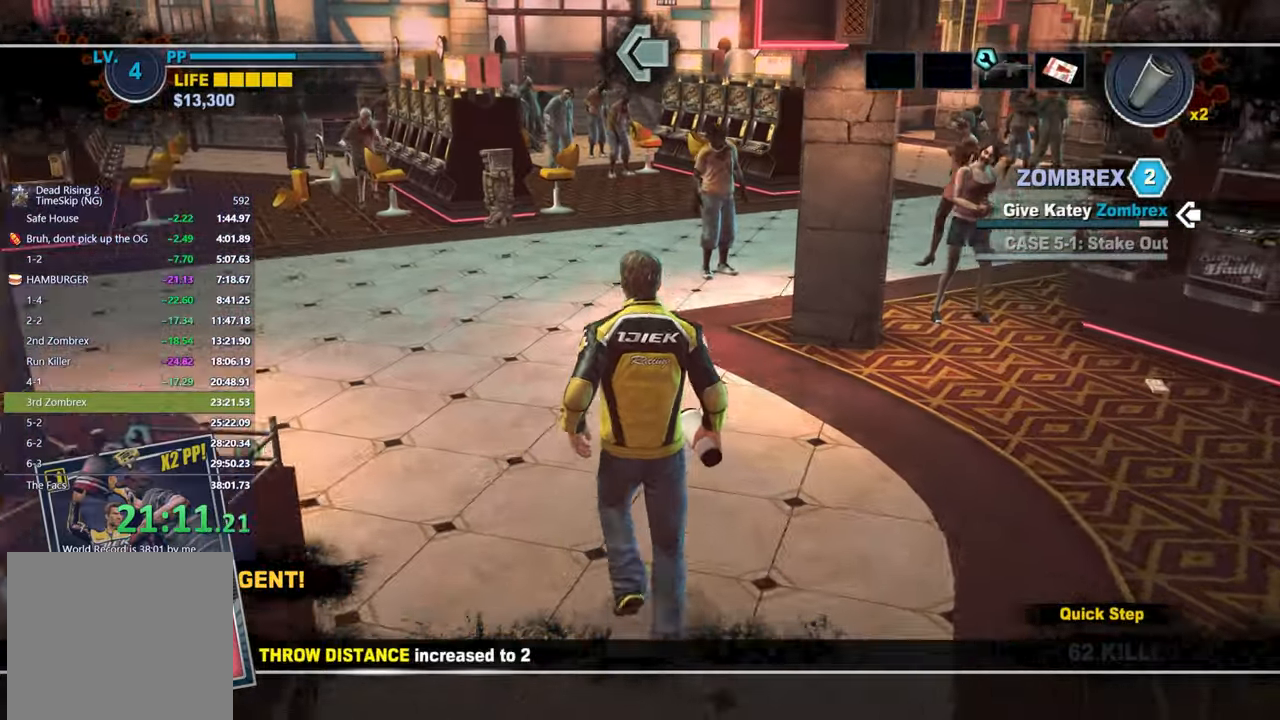
{"buttons": [], "left_stick": "up", "right_stick": "center", "button_events": []}
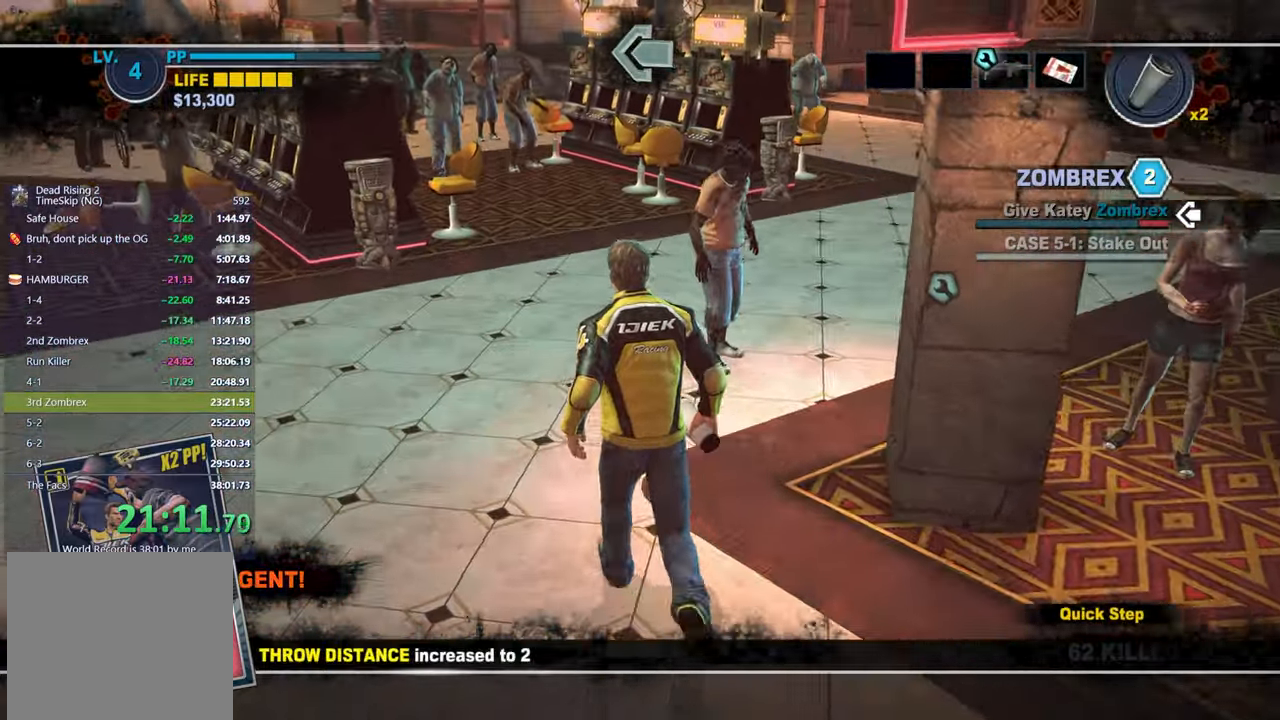
{"buttons": [], "left_stick": "up-right", "right_stick": "left", "button_events": []}
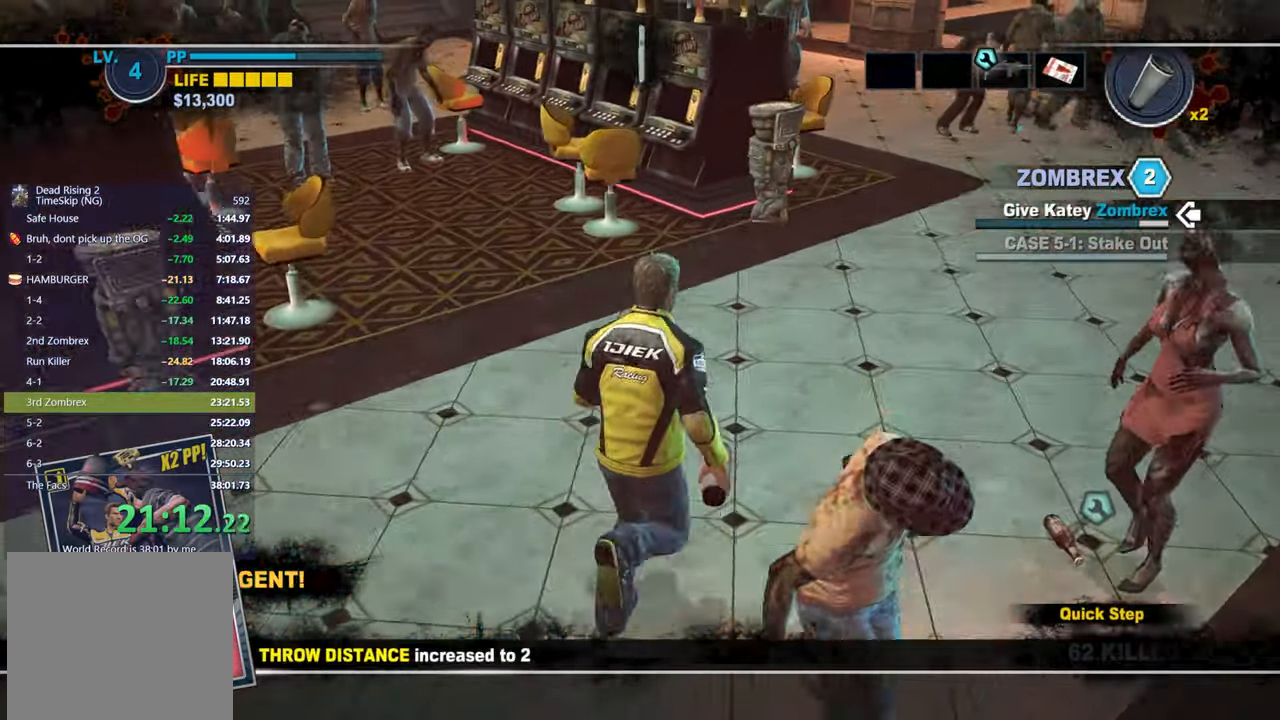
{"buttons": [], "left_stick": "up-right", "right_stick": "left", "button_events": []}
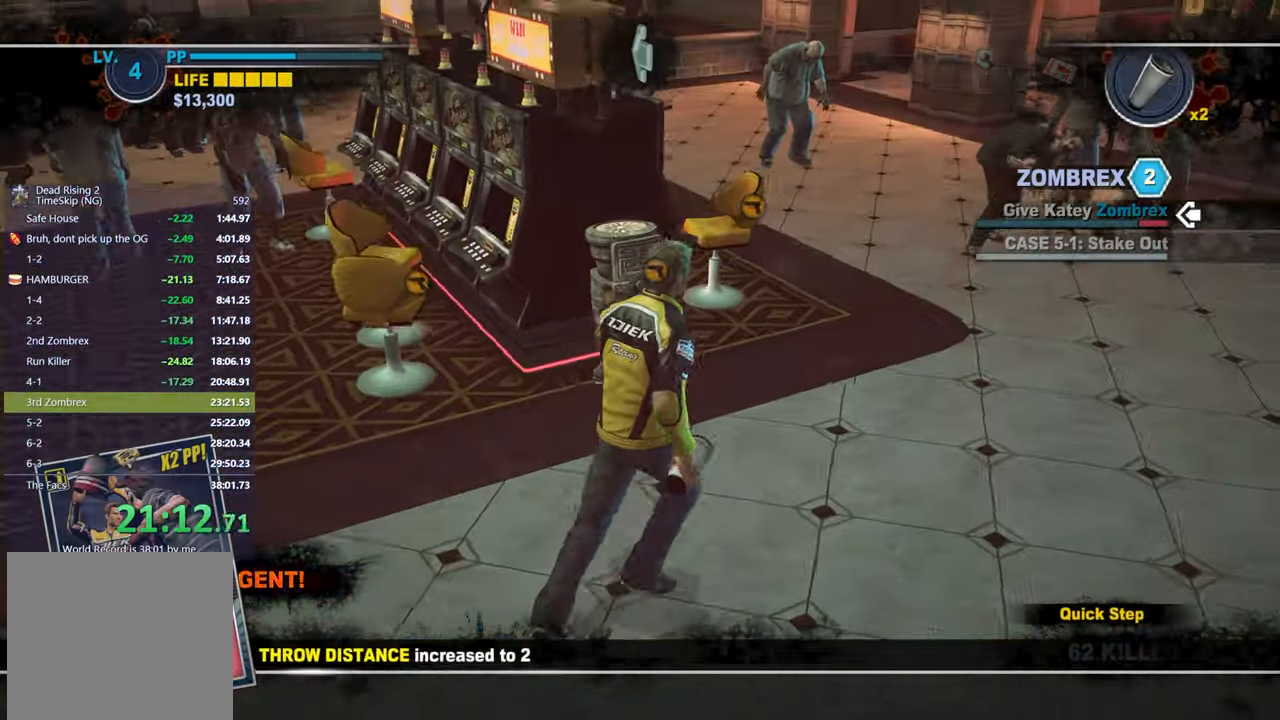
{"buttons": [], "left_stick": "up", "right_stick": "left", "button_events": []}
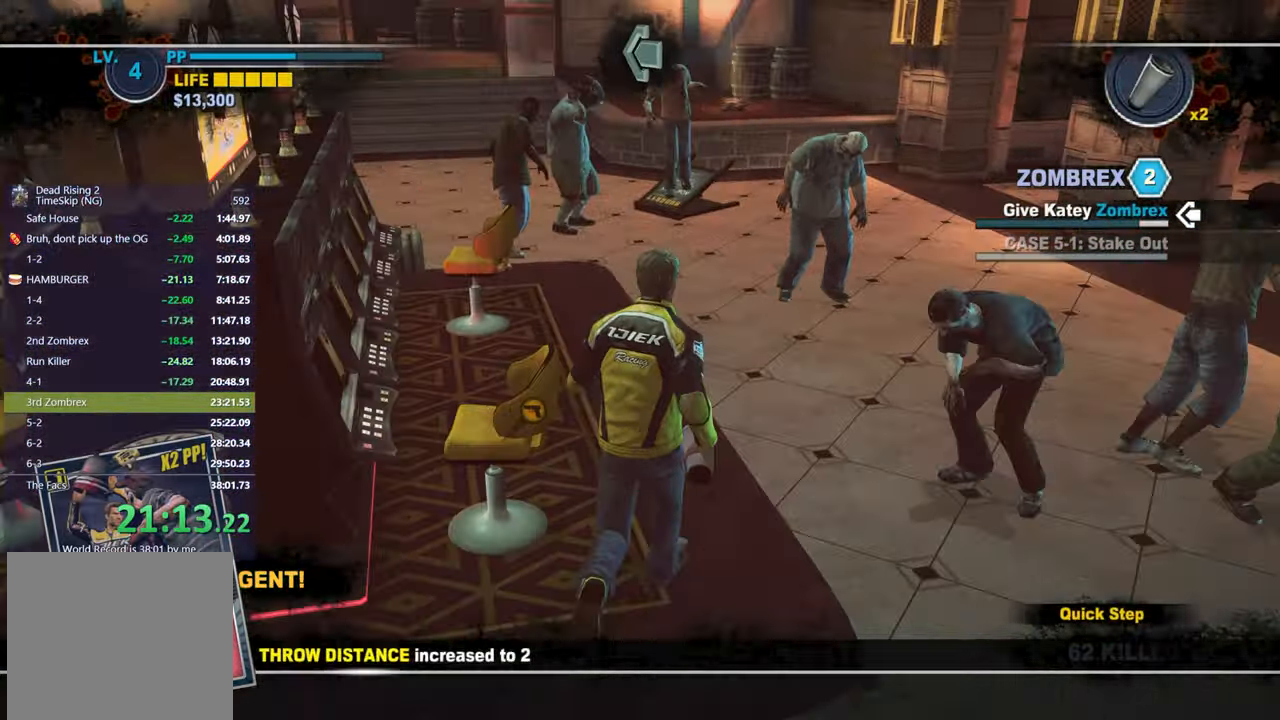
{"buttons": [], "left_stick": "up", "right_stick": "down", "button_events": []}
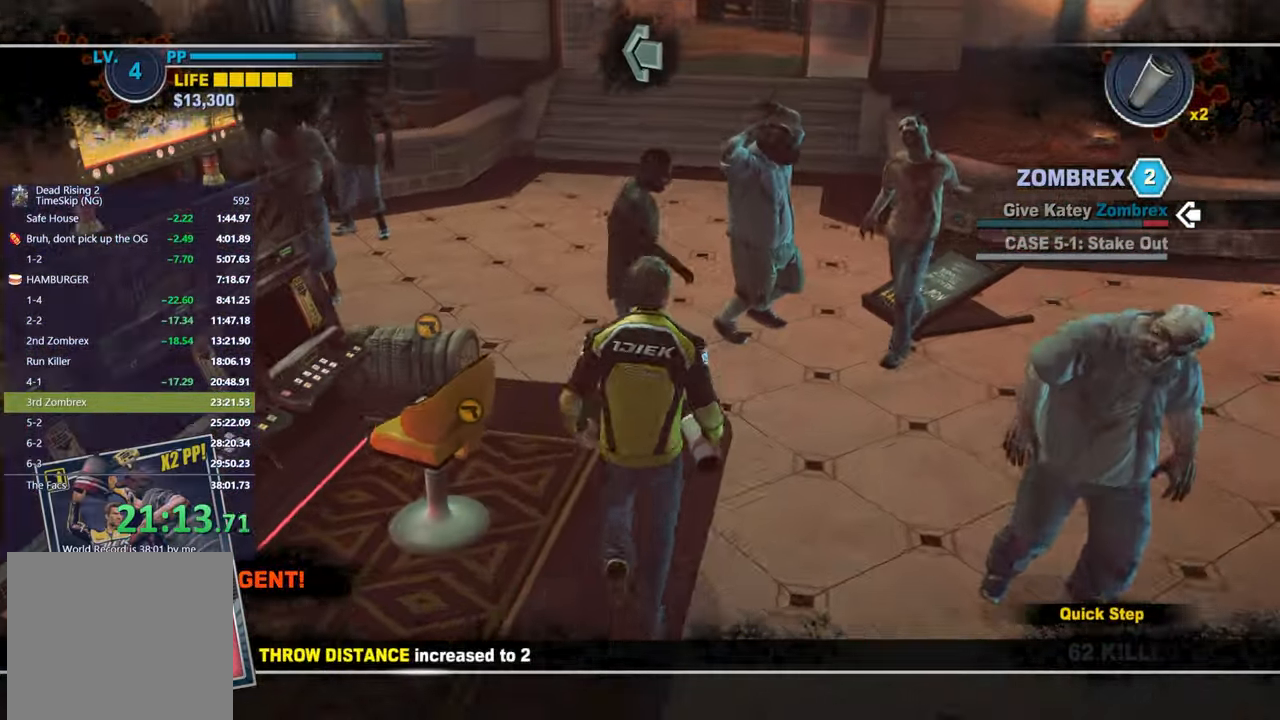
{"buttons": [], "left_stick": "up", "right_stick": "up-right", "button_events": []}
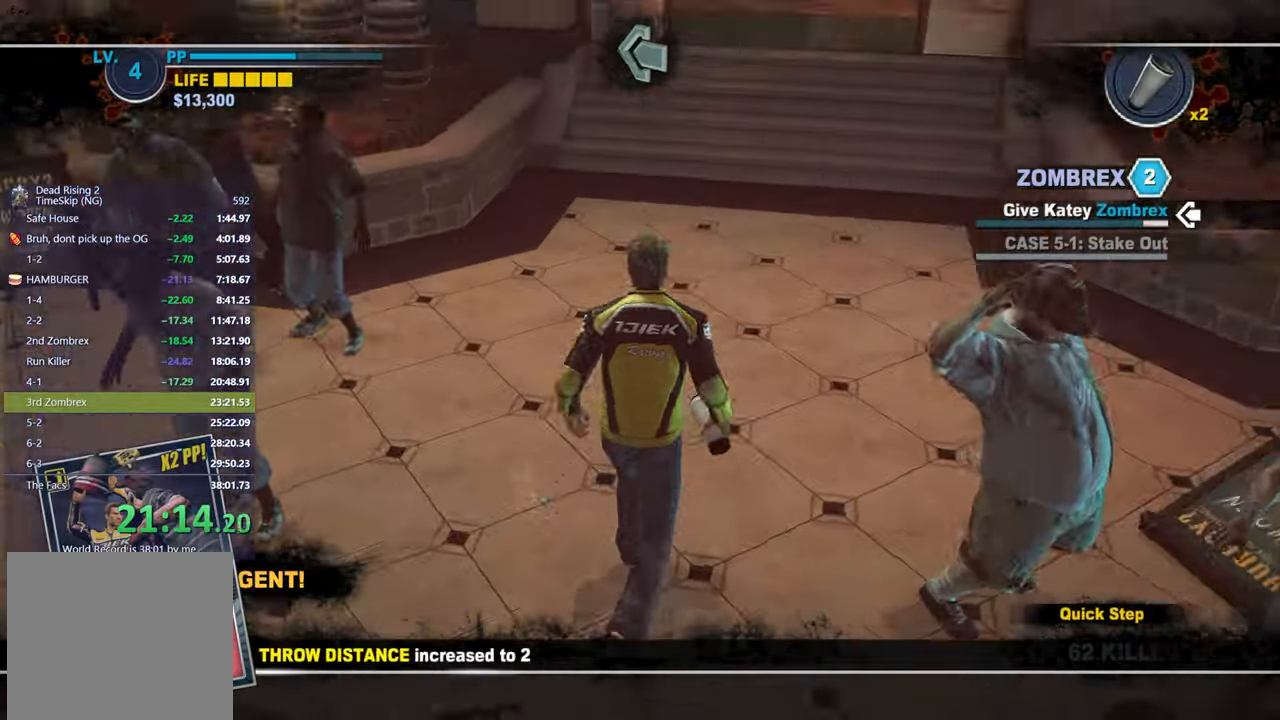
{"buttons": [], "left_stick": "up", "right_stick": "down-left", "button_events": []}
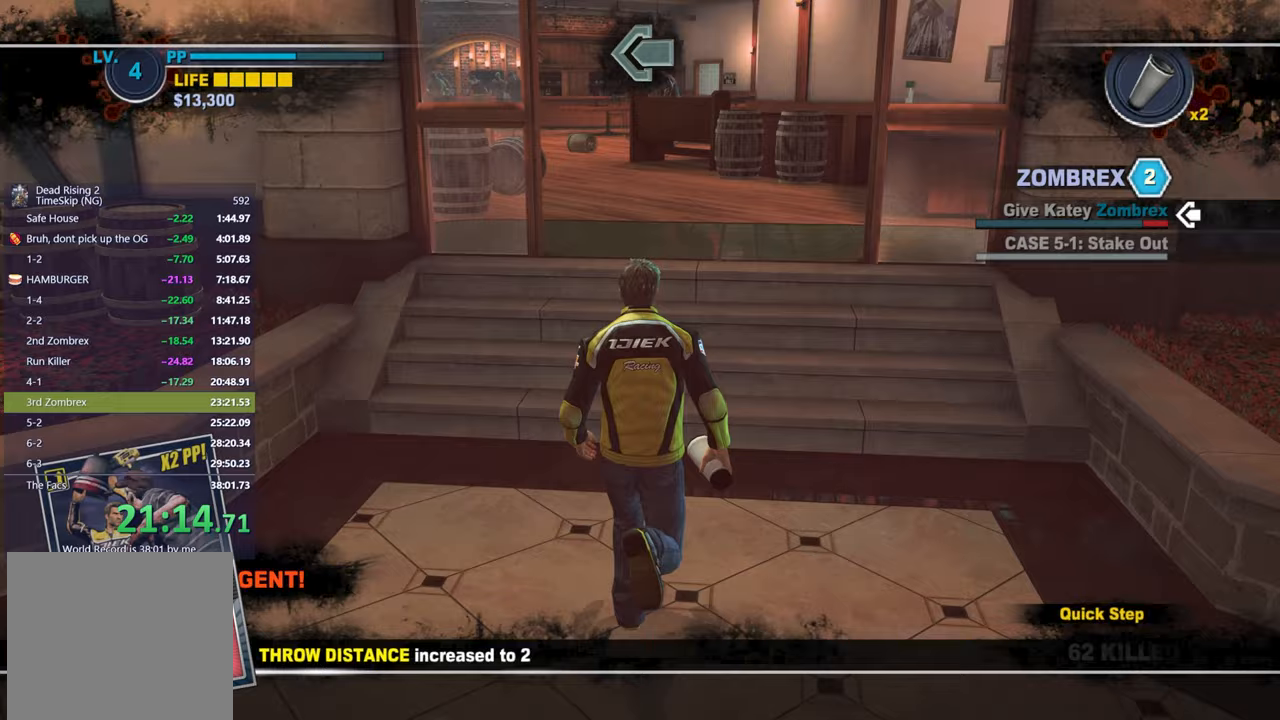
{"buttons": [], "left_stick": "up", "right_stick": "left", "button_events": []}
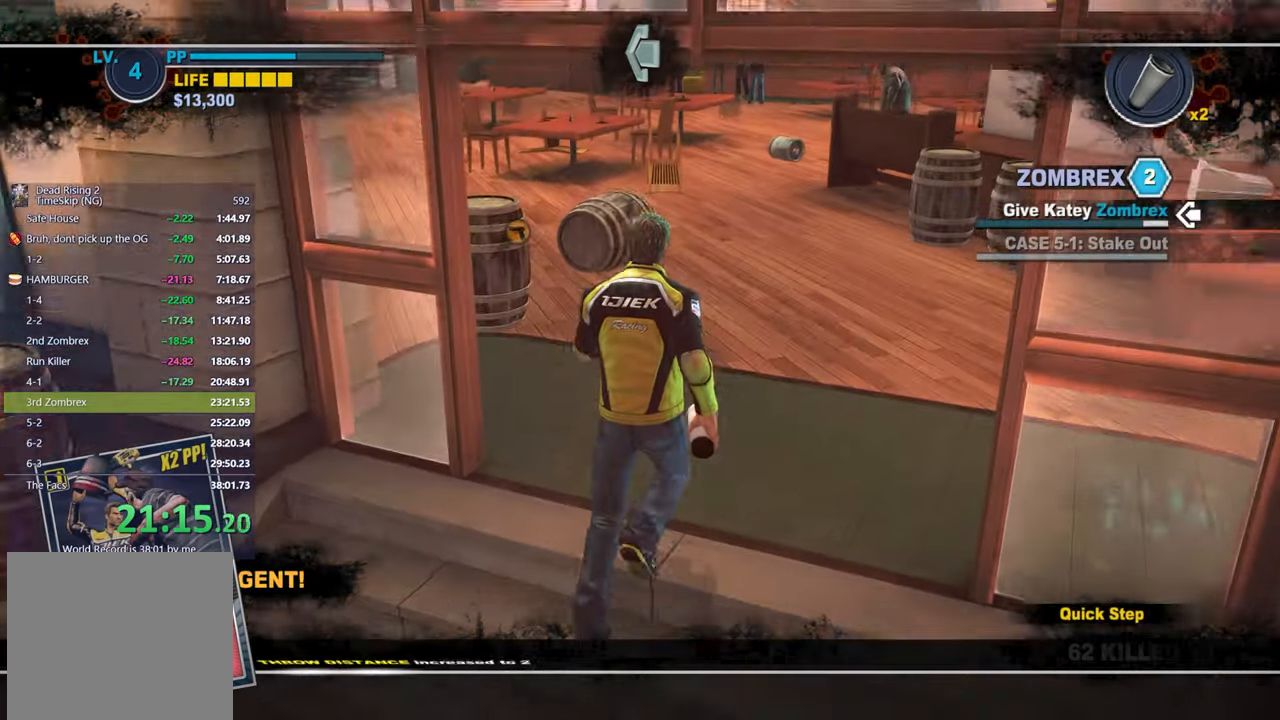
{"buttons": [], "left_stick": "up", "right_stick": "down-left", "button_events": []}
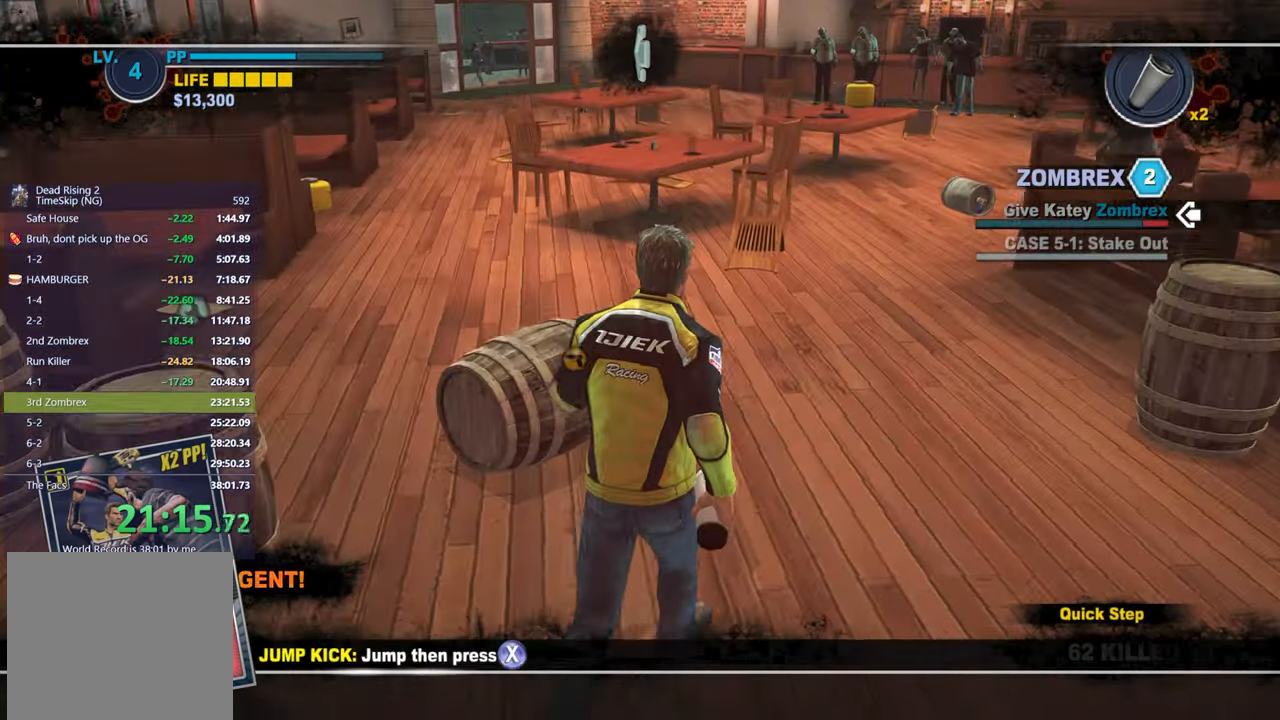
{"buttons": [], "left_stick": "up-left", "right_stick": "center", "button_events": []}
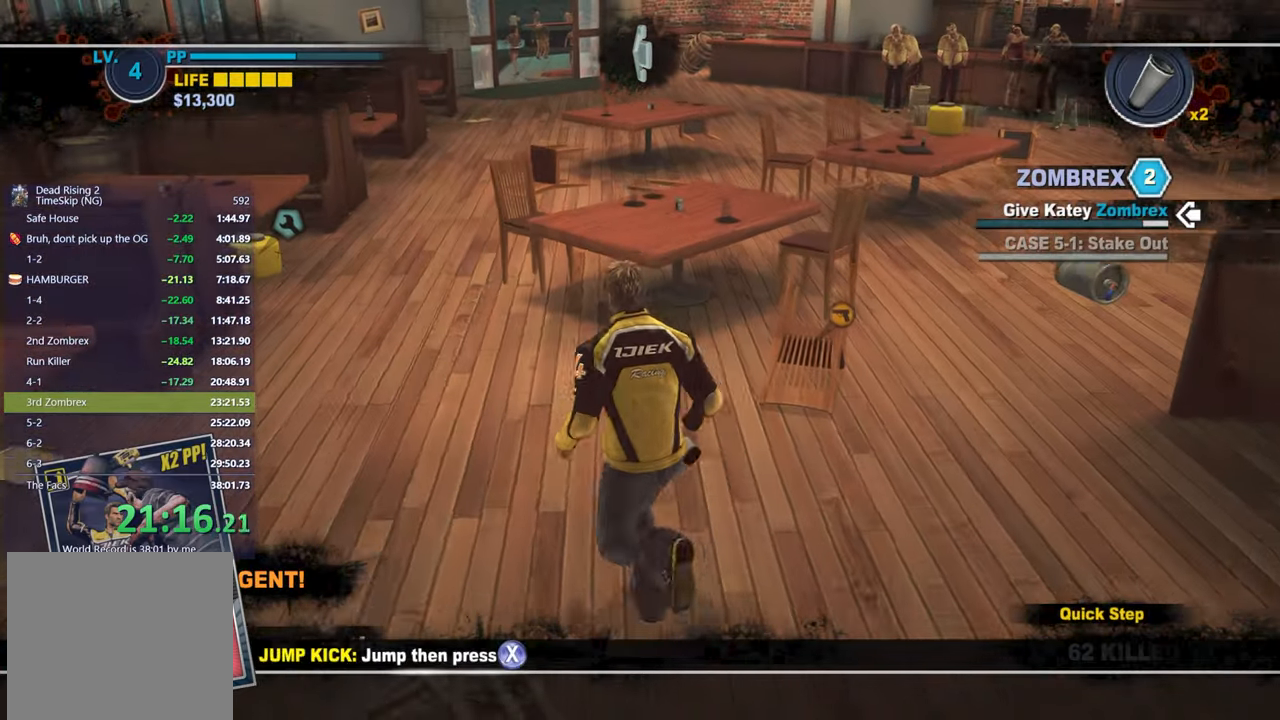
{"buttons": [], "left_stick": "up-left", "right_stick": "right", "button_events": []}
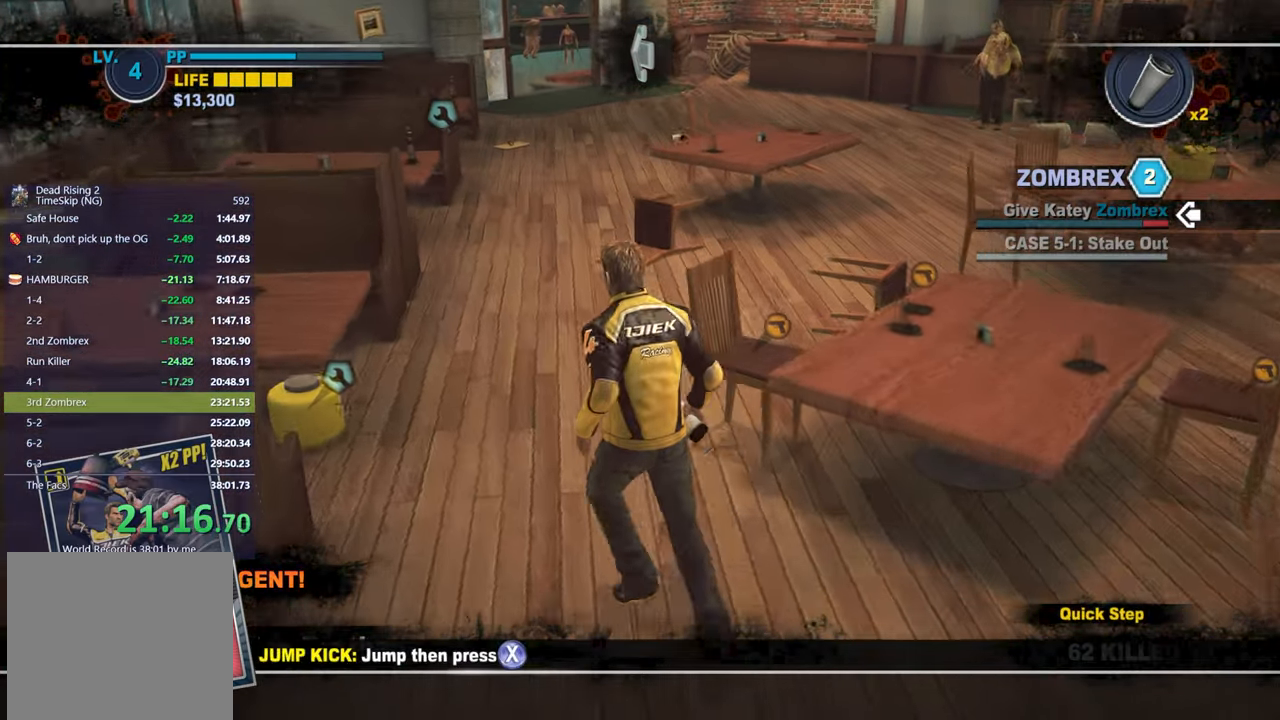
{"buttons": [], "left_stick": "up", "right_stick": "down-right", "button_events": []}
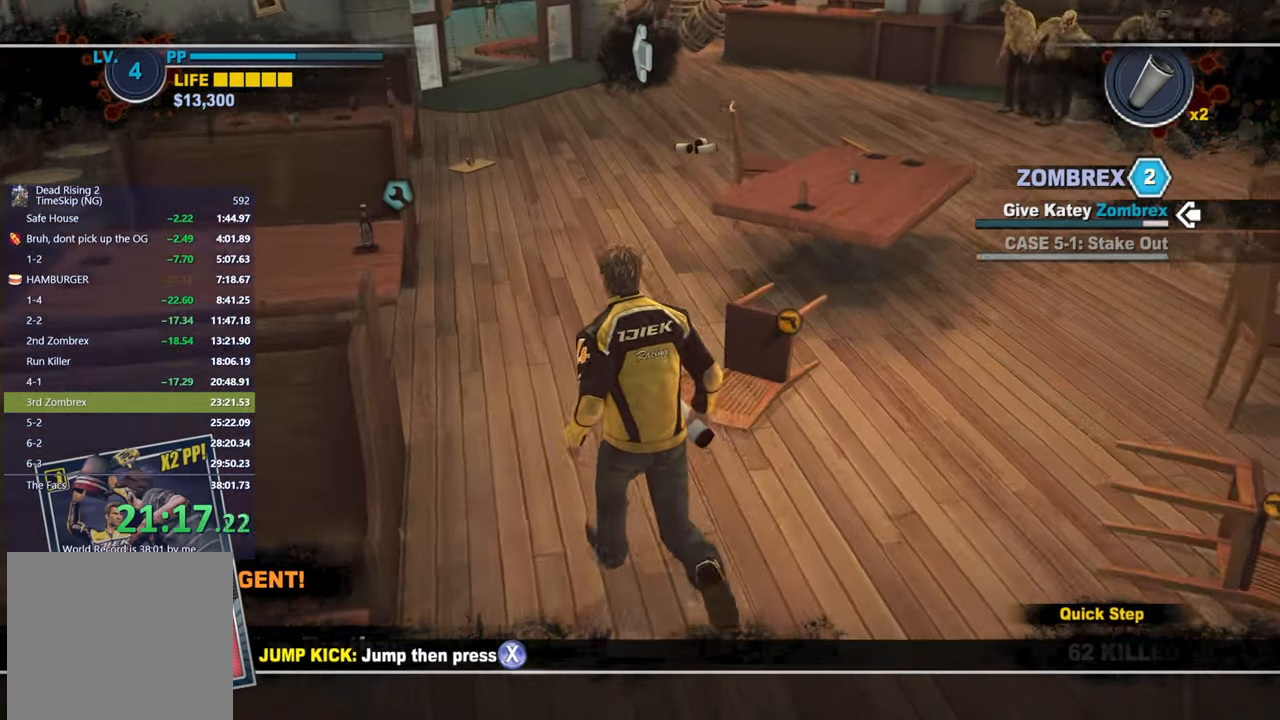
{"buttons": [], "left_stick": "up", "right_stick": "down-right", "button_events": []}
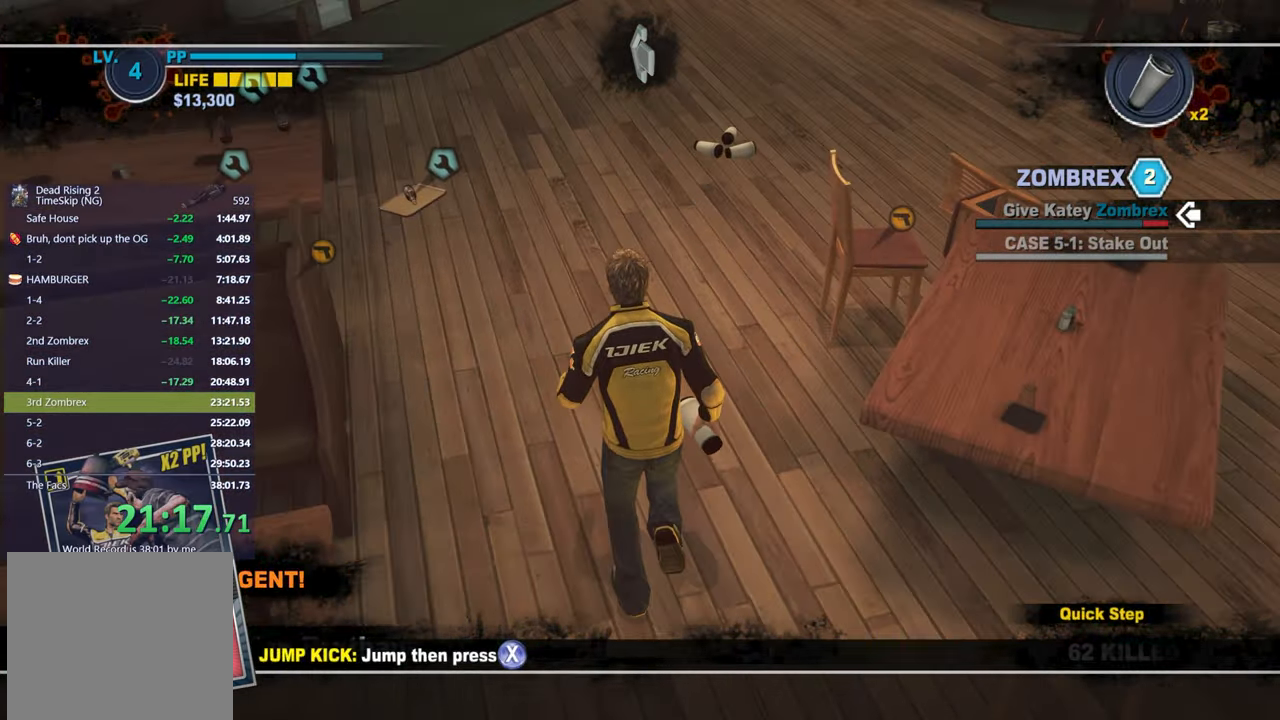
{"buttons": [], "left_stick": "up", "right_stick": "center", "button_events": []}
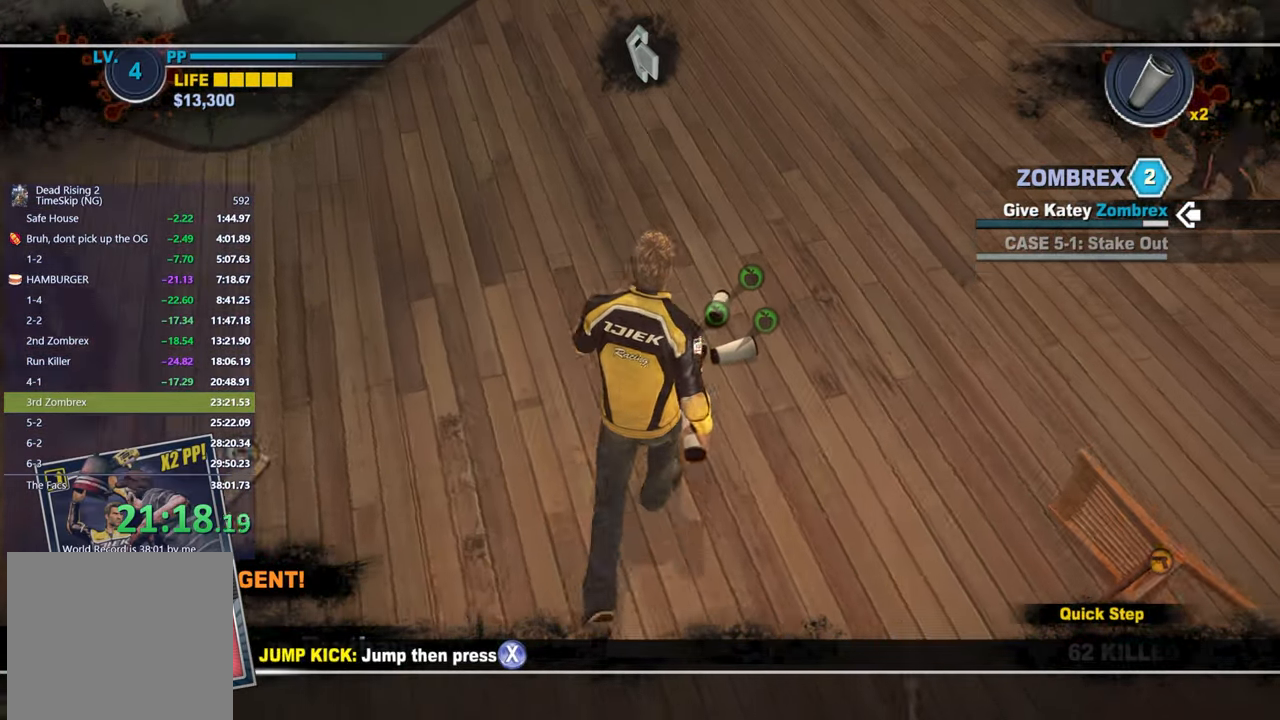
{"buttons": [], "left_stick": "center", "right_stick": "center", "button_events": [[117, "B", "down"], [183, "B", "up"], [267, "B", "down"], [317, "B", "up"], [400, "B", "down"], [483, "B", "up"]]}
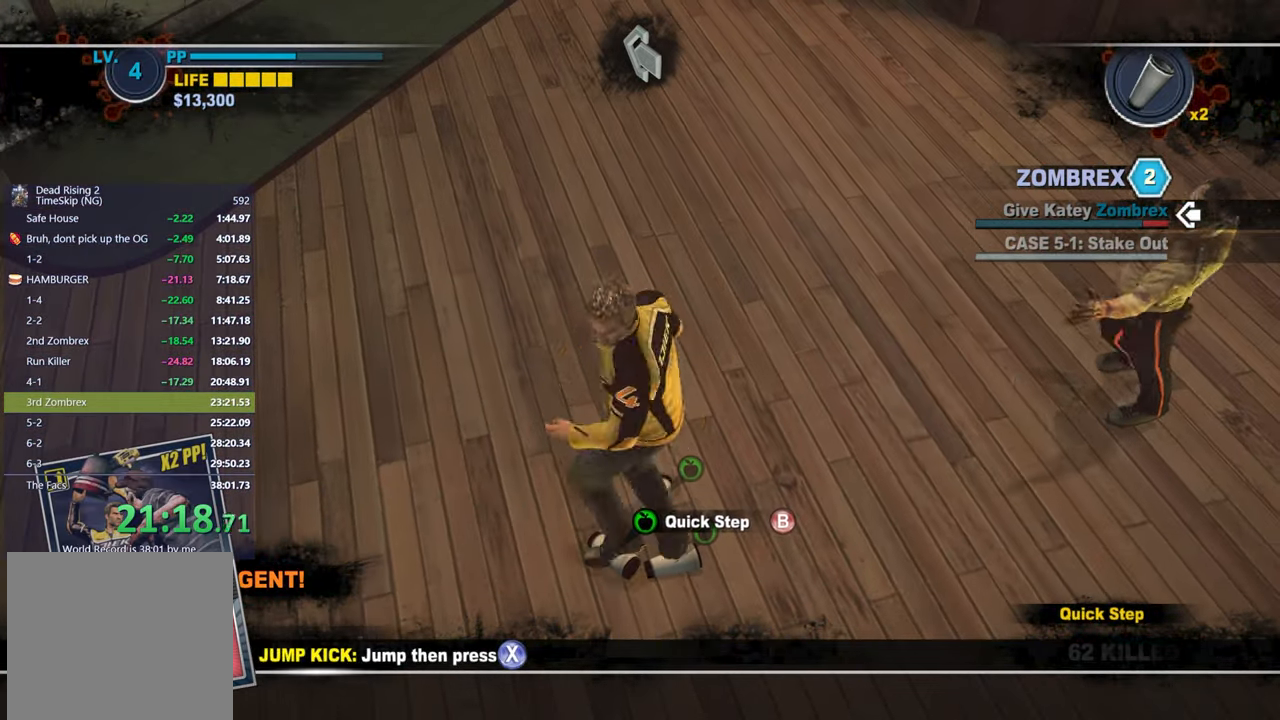
{"buttons": ["B"], "left_stick": "center", "right_stick": "center", "button_events": [[50, "B", "down"], [117, "B", "up"], [183, "B", "down"], [267, "B", "up"], [333, "B", "down"], [400, "B", "up"], [483, "B", "down"]]}
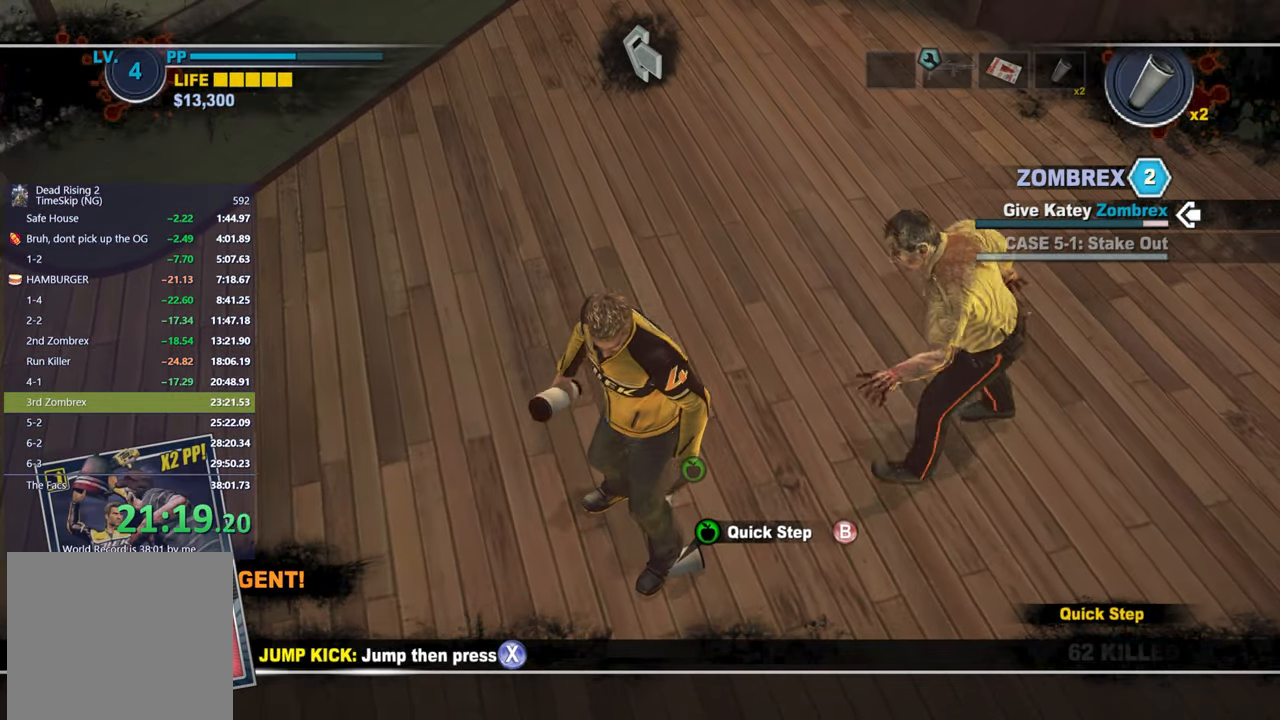
{"buttons": [], "left_stick": "center", "right_stick": "center", "button_events": [[50, "B", "up"], [133, "B", "down"], [200, "B", "up"], [283, "B", "down"], [350, "B", "up"], [433, "B", "down"], [500, "B", "up"]]}
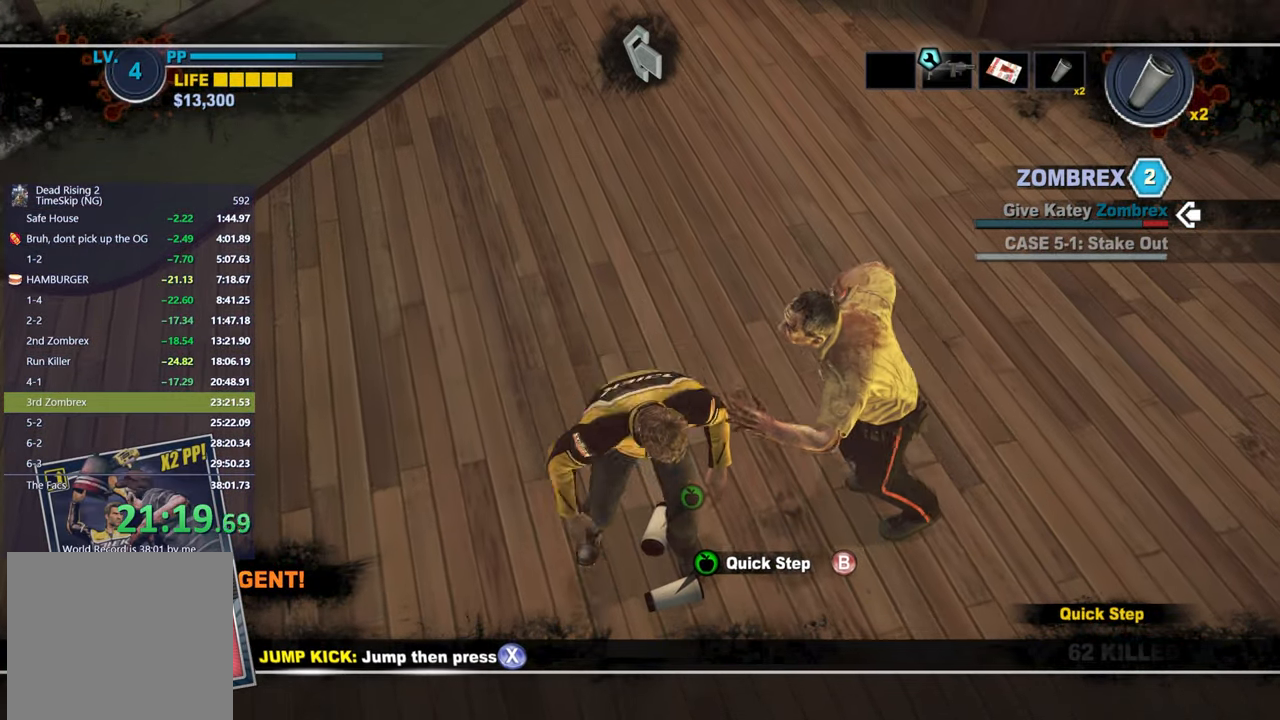
{"buttons": [], "left_stick": "center", "right_stick": "center", "button_events": [[83, "B", "down"], [150, "B", "up"], [233, "B", "down"], [317, "B", "up"], [383, "B", "down"], [467, "B", "up"]]}
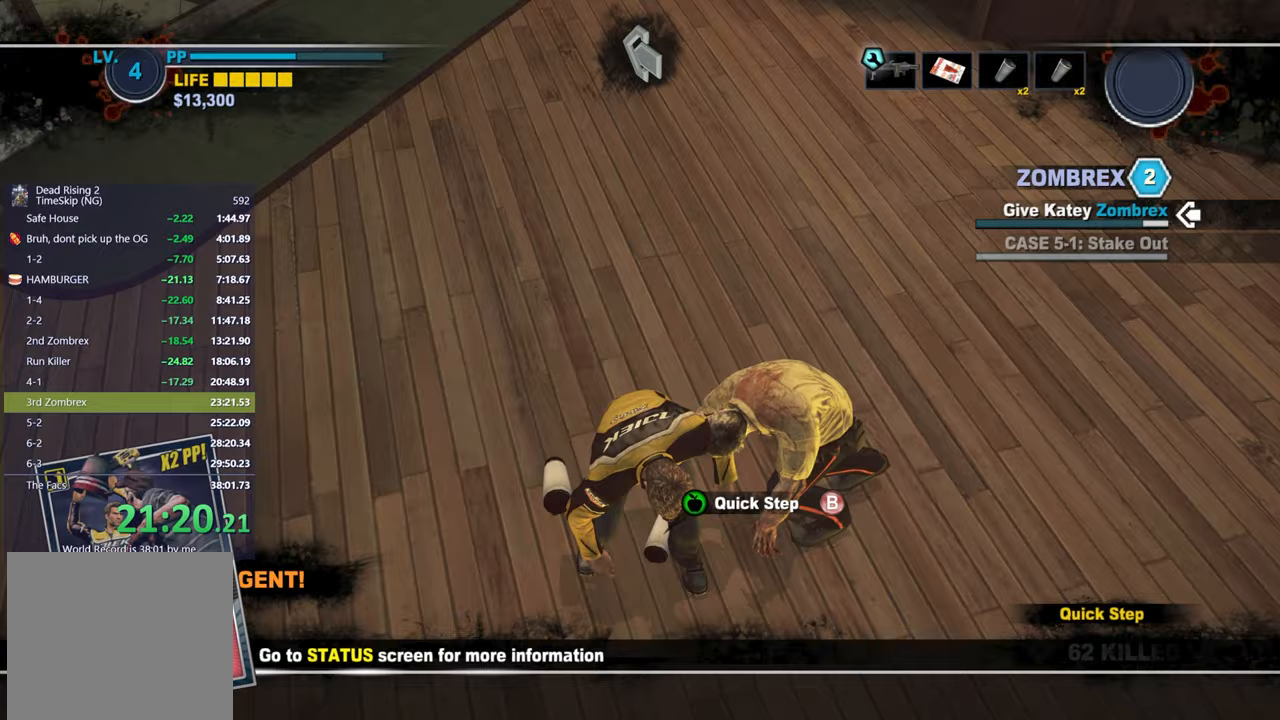
{"buttons": [], "left_stick": "left", "right_stick": "center", "button_events": [[50, "B", "down"], [117, "B", "up"]]}
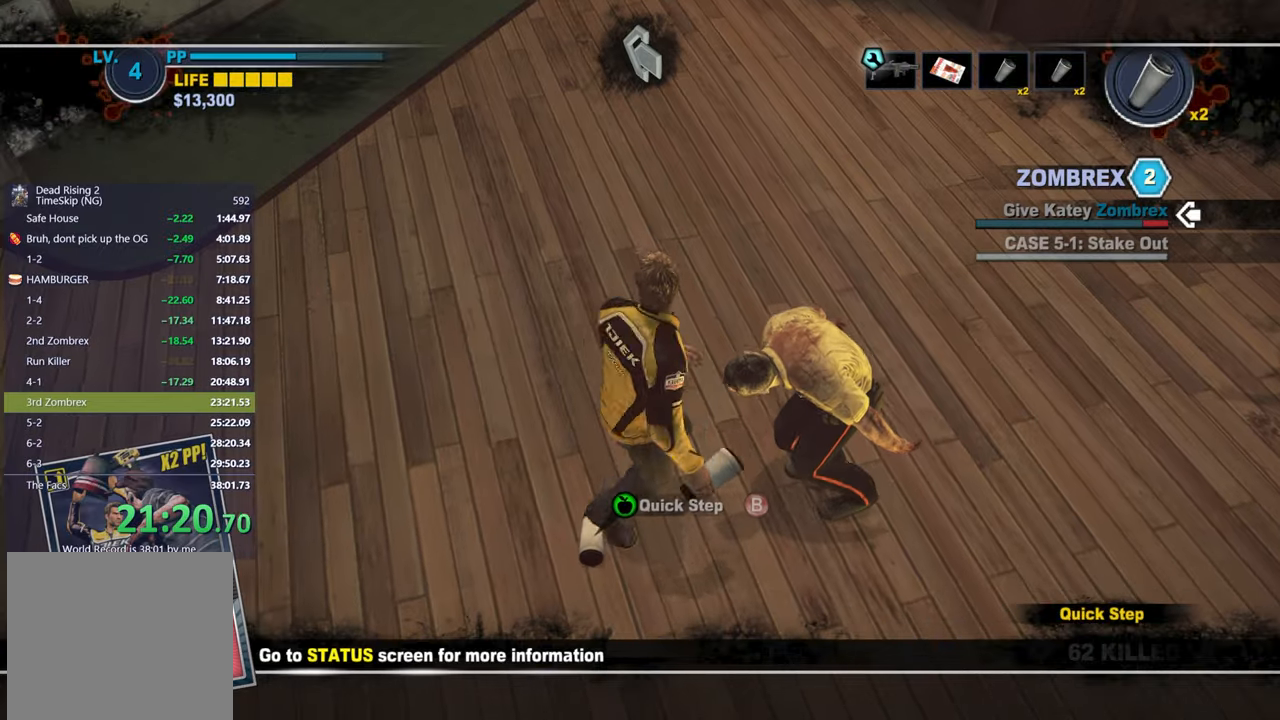
{"buttons": [], "left_stick": "down-left", "right_stick": "up", "button_events": []}
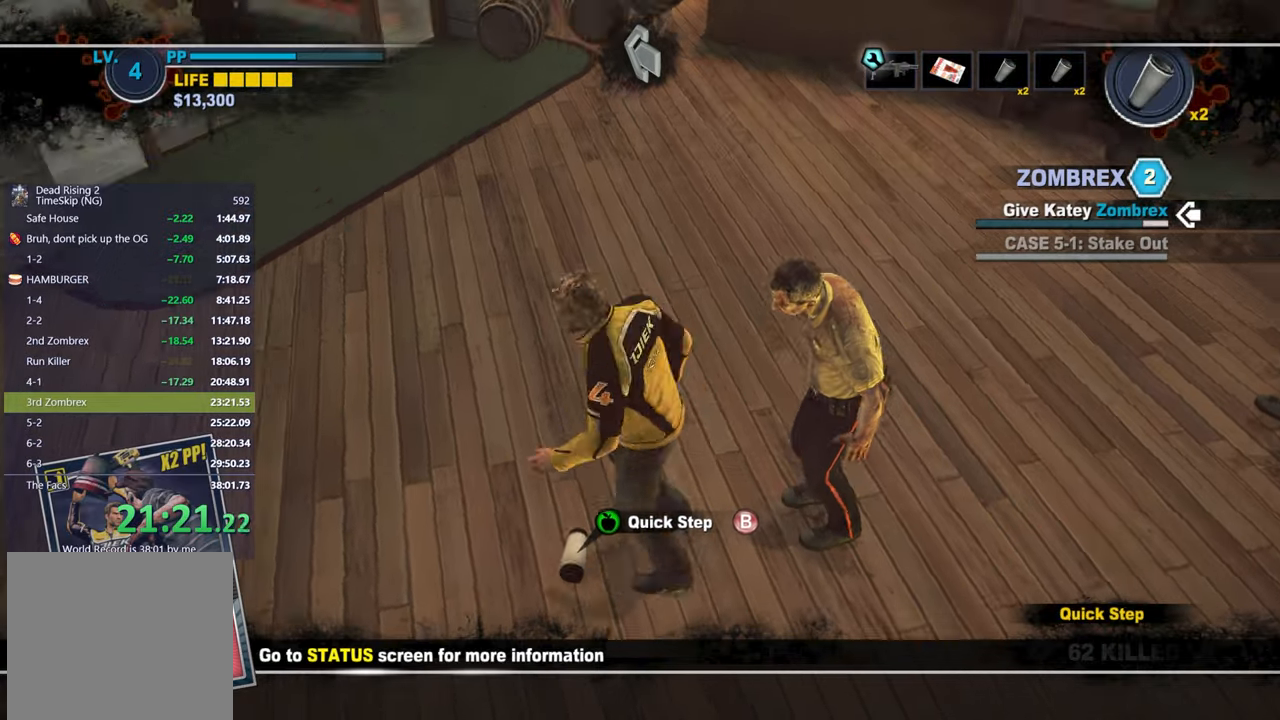
{"buttons": [], "left_stick": "up", "right_stick": "up-left", "button_events": []}
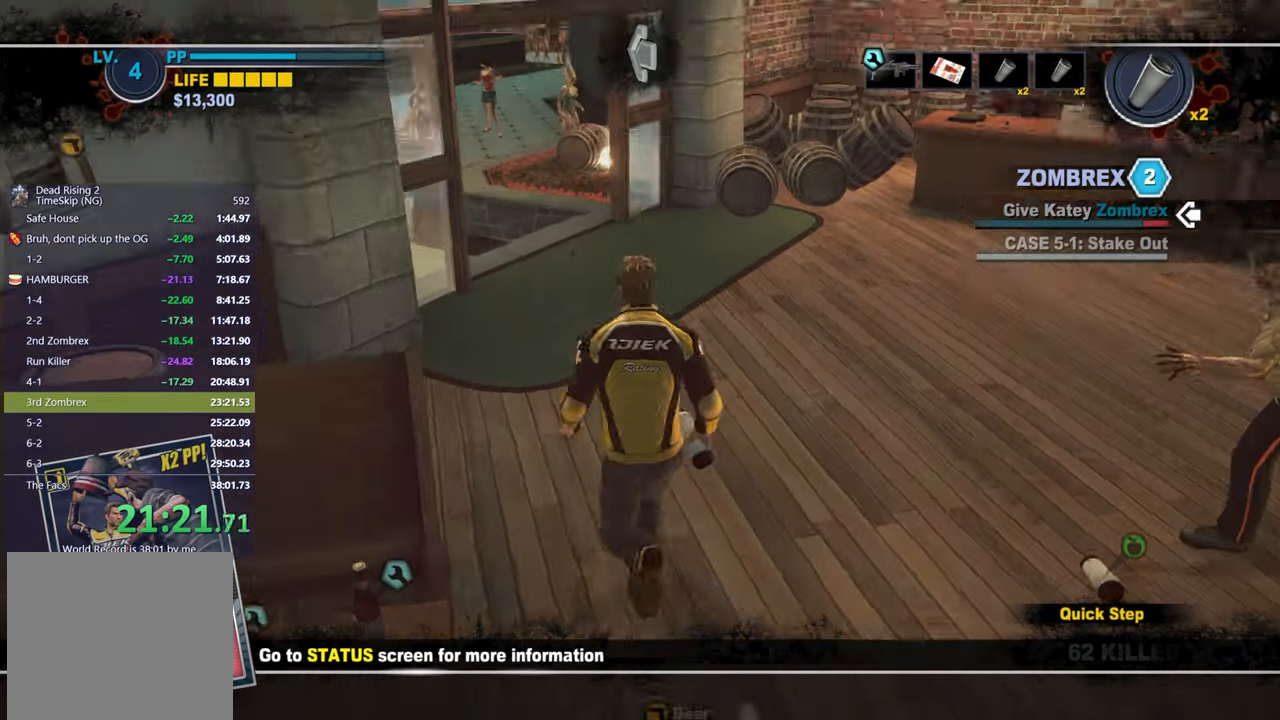
{"buttons": [], "left_stick": "up", "right_stick": "down-left", "button_events": []}
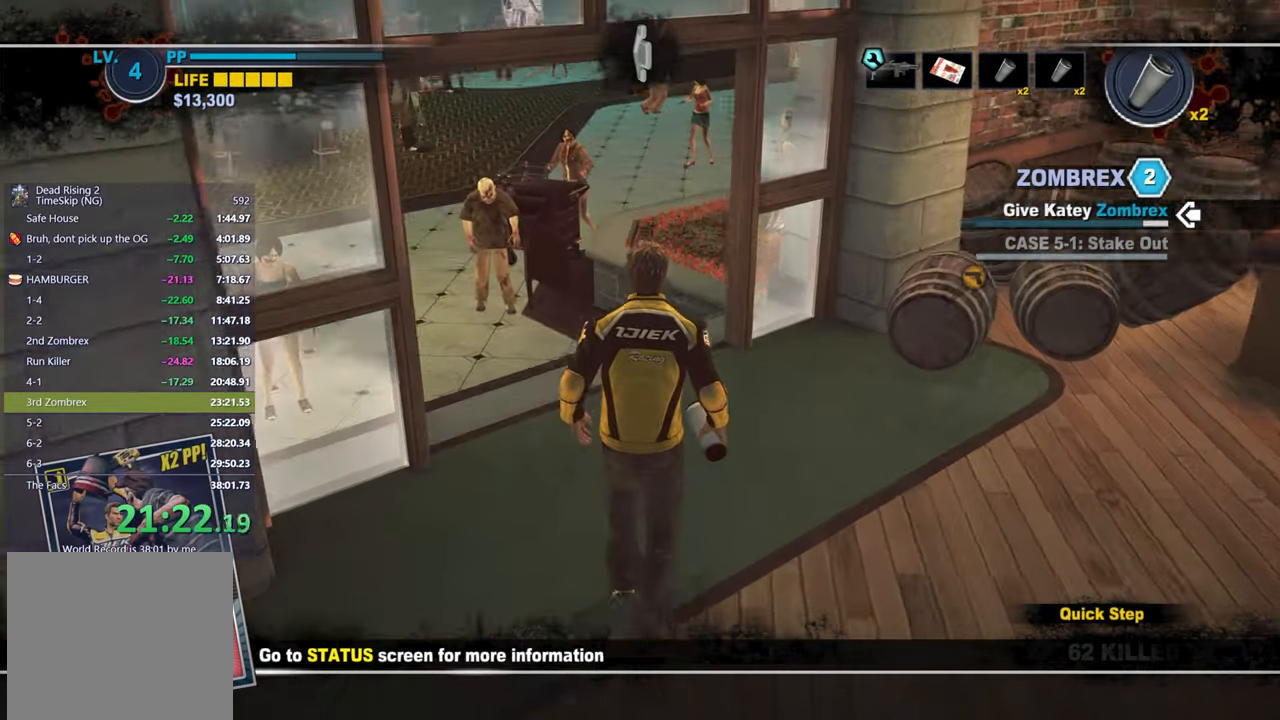
{"buttons": [], "left_stick": "up", "right_stick": "center", "button_events": []}
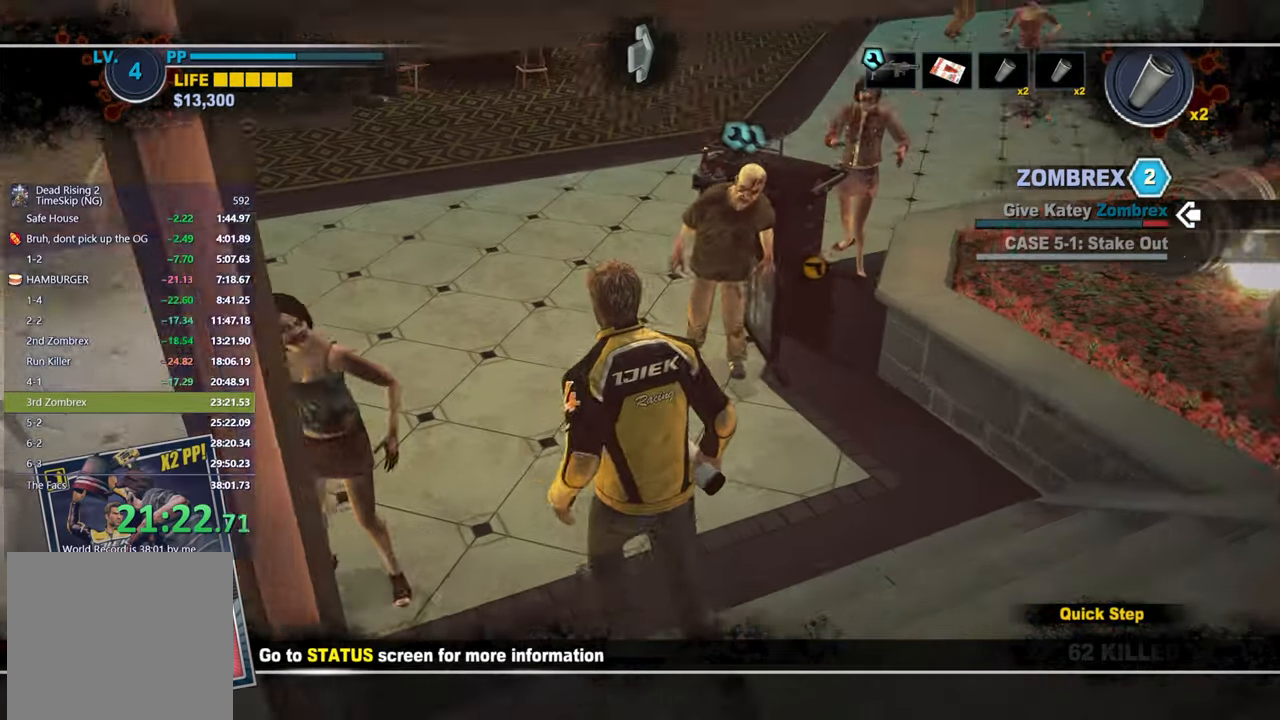
{"buttons": [], "left_stick": "up", "right_stick": "right", "button_events": []}
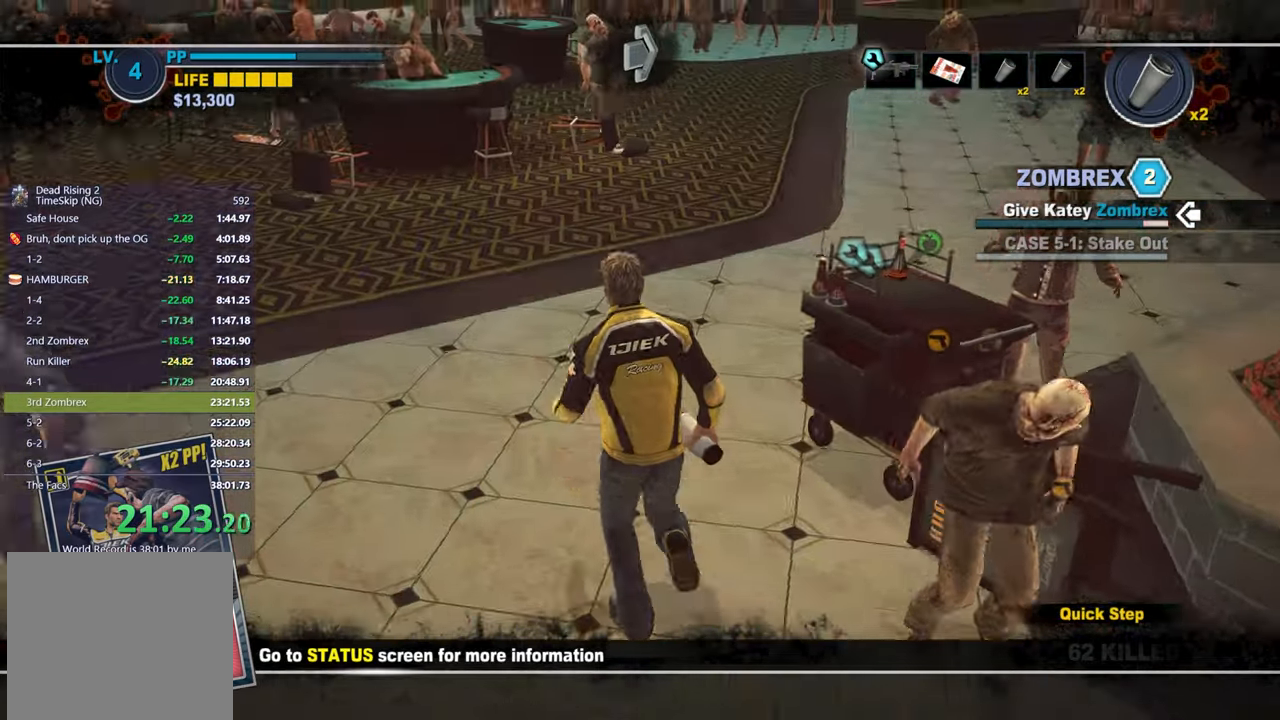
{"buttons": [], "left_stick": "up", "right_stick": "center", "button_events": []}
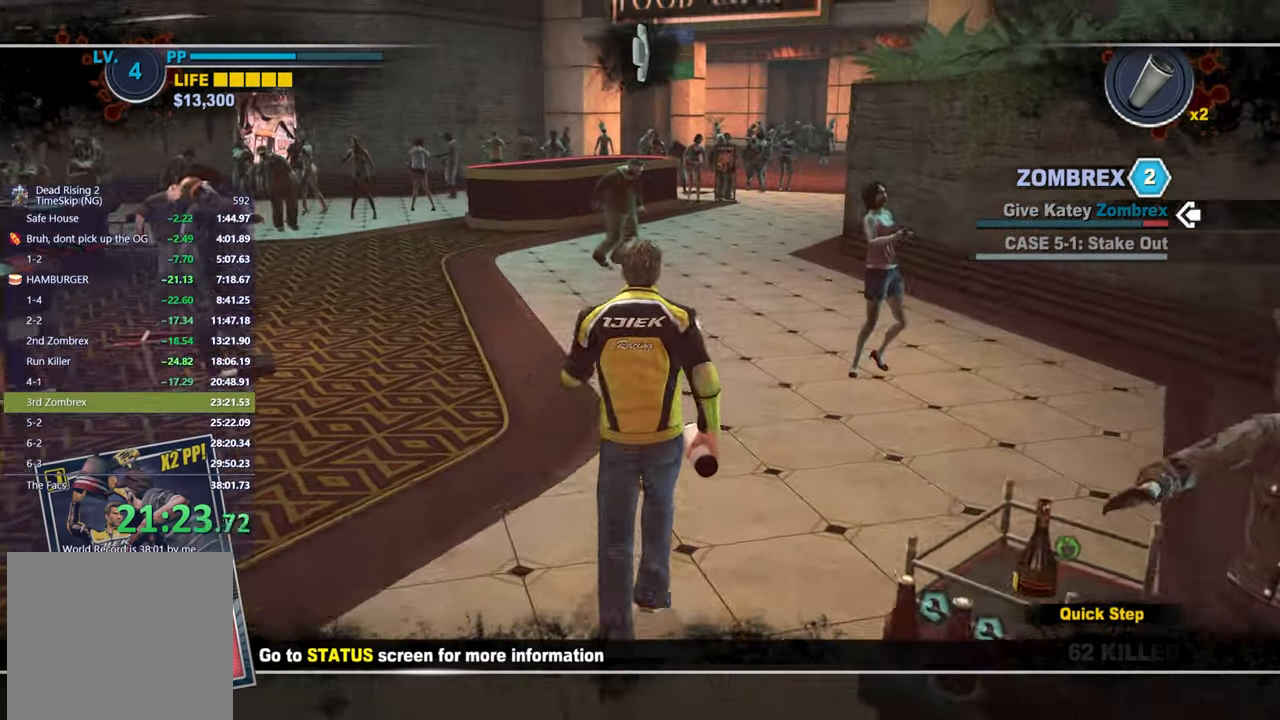
{"buttons": [], "left_stick": "up", "right_stick": "center", "button_events": []}